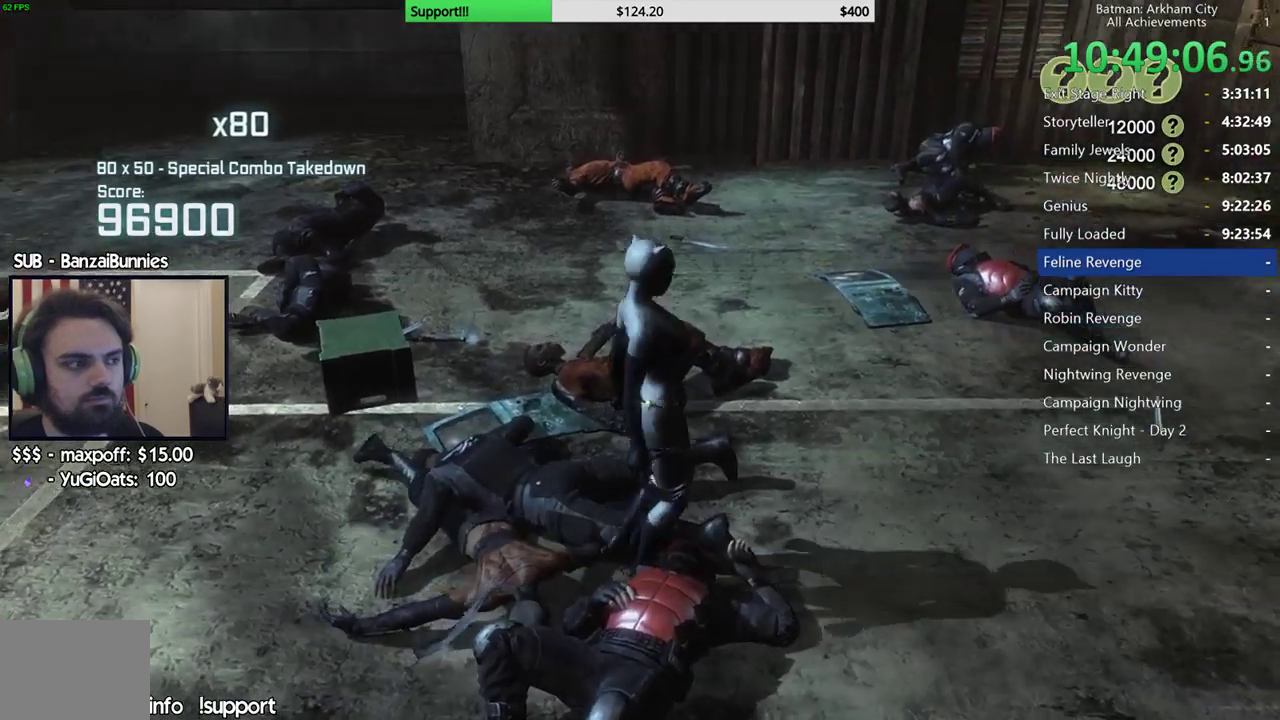
Gameplay with a controller (Xbox layout); each line is a JSON object with the inputs held at the frame after it. "events" lists button and stick changes between this image and that frame as [ms after this image, input, new state], when the widget could be followed in between. Not read: L1 R1.
{"buttons": [], "left_stick": "up", "right_stick": "left", "events": []}
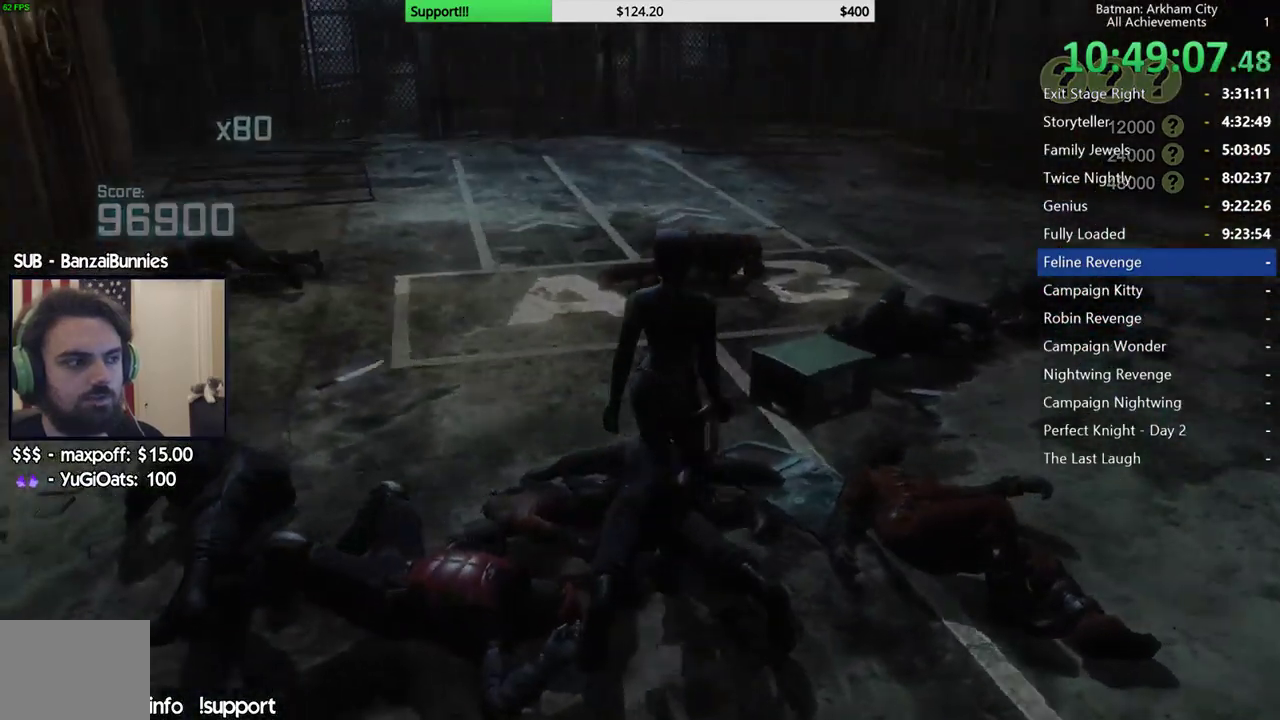
{"buttons": [], "left_stick": "up", "right_stick": "center", "events": [[17, "right_stick", "center"]]}
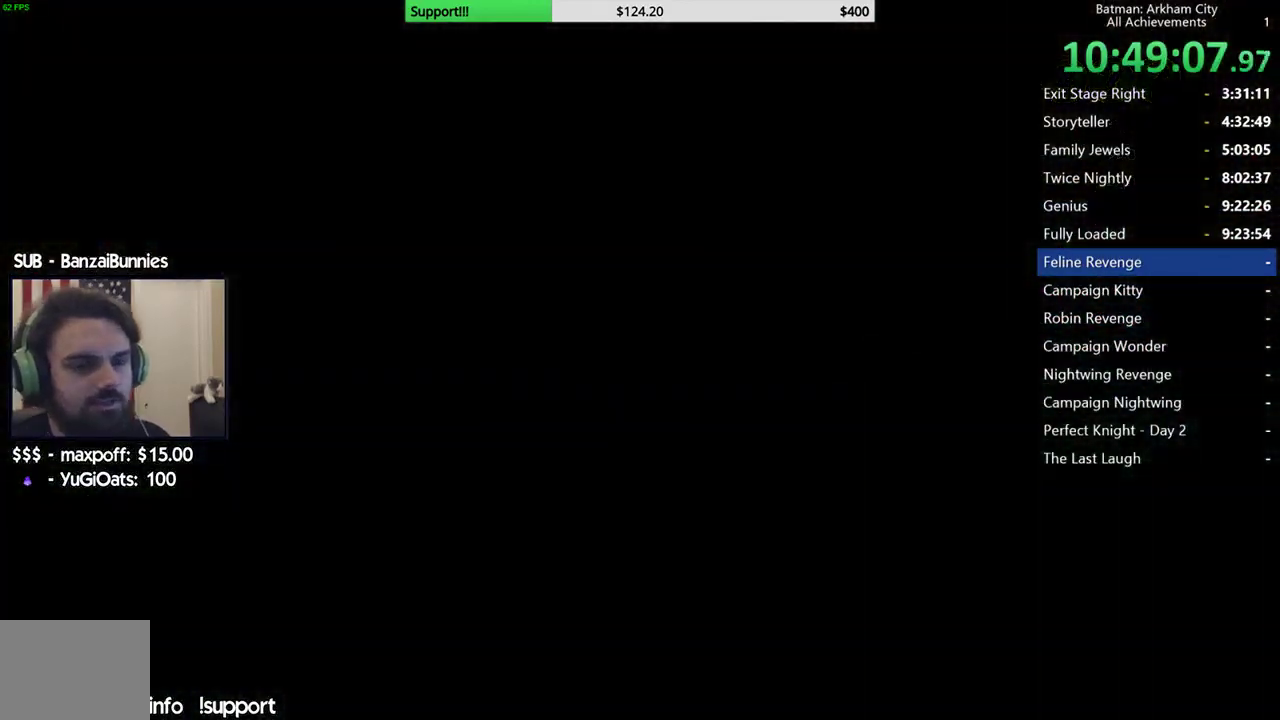
{"buttons": [], "left_stick": "center", "right_stick": "center", "events": [[83, "left_stick", "center"]]}
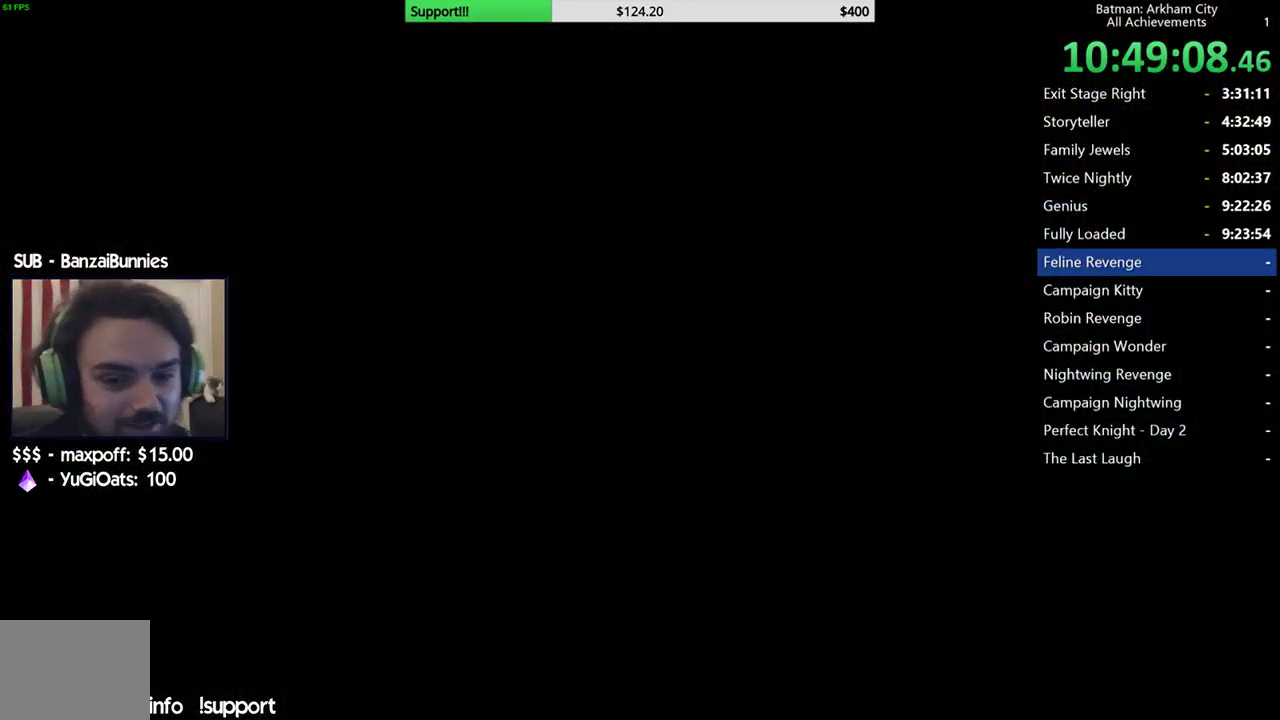
{"buttons": [], "left_stick": "center", "right_stick": "center", "events": []}
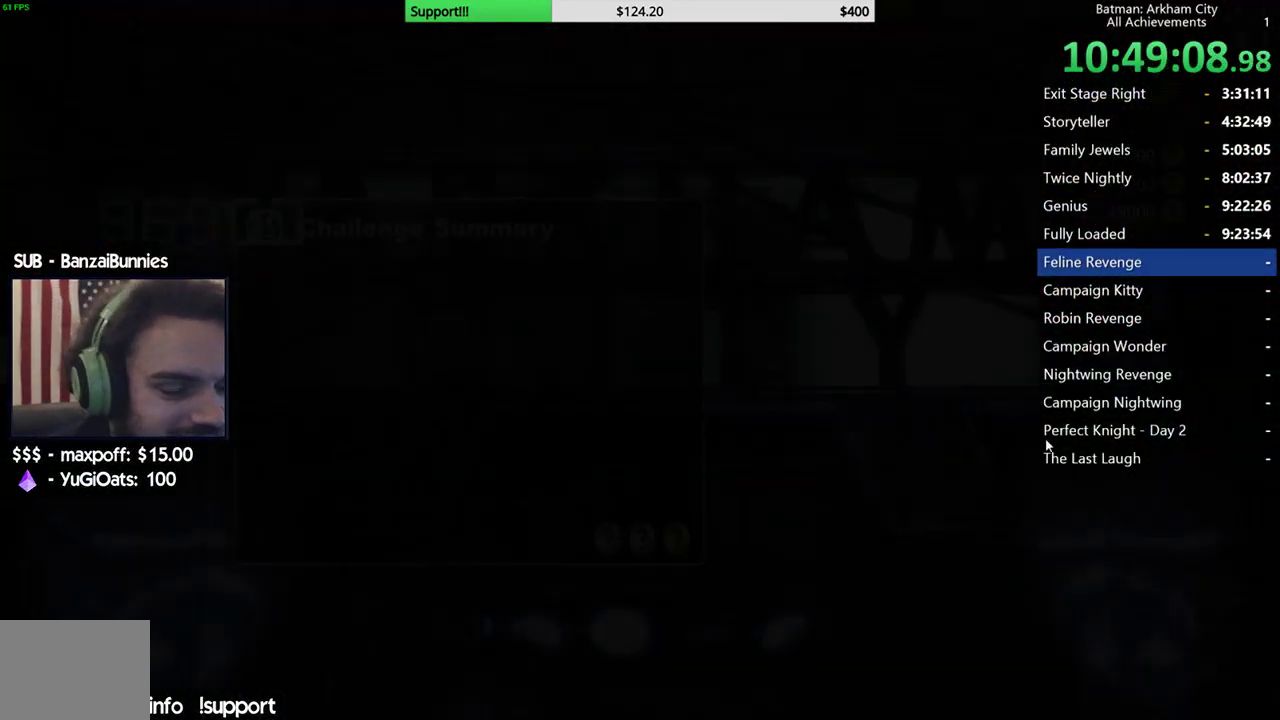
{"buttons": [], "left_stick": "center", "right_stick": "center", "events": []}
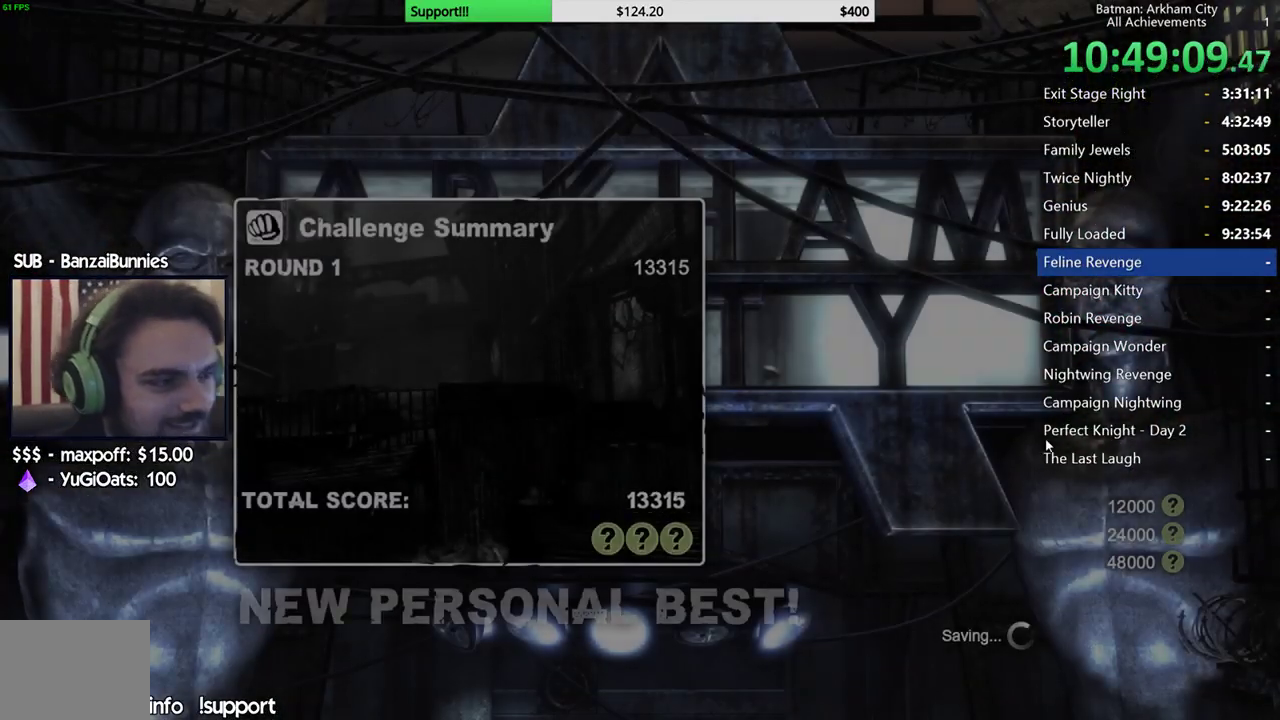
{"buttons": [], "left_stick": "center", "right_stick": "center", "events": []}
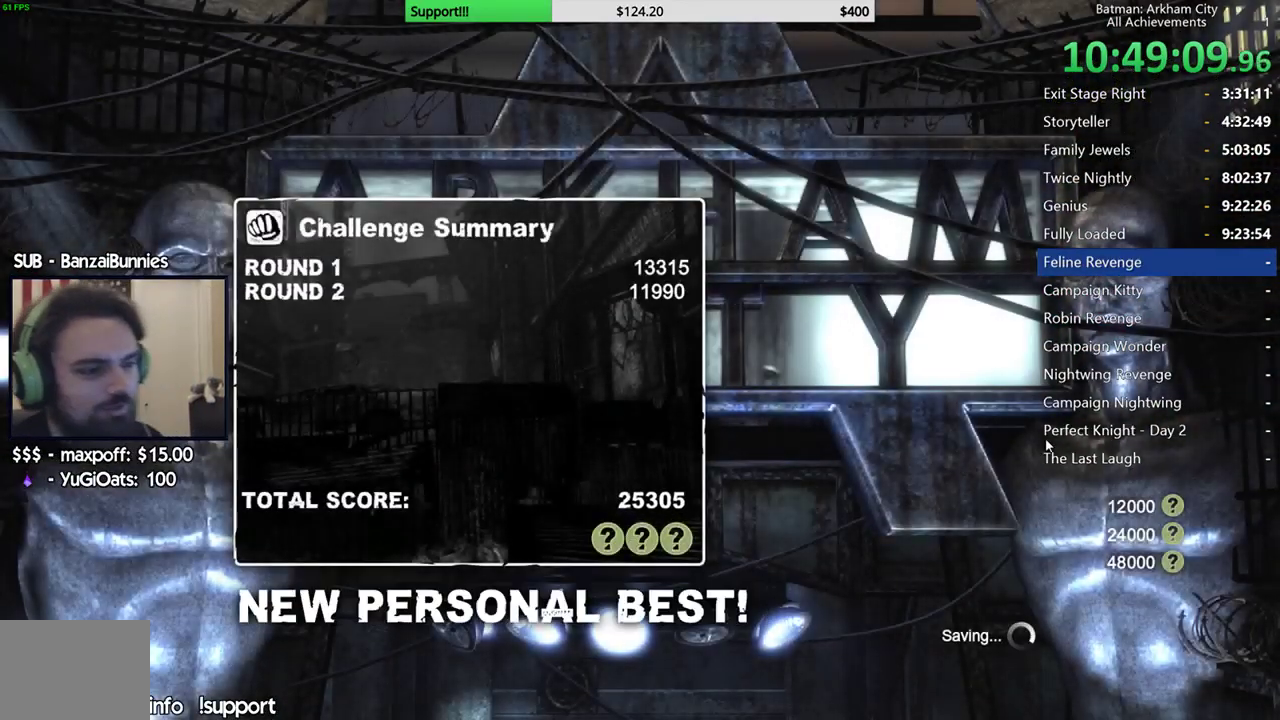
{"buttons": [], "left_stick": "center", "right_stick": "center", "events": [[167, "A", "down"], [267, "A", "up"], [350, "A", "down"], [467, "A", "up"]]}
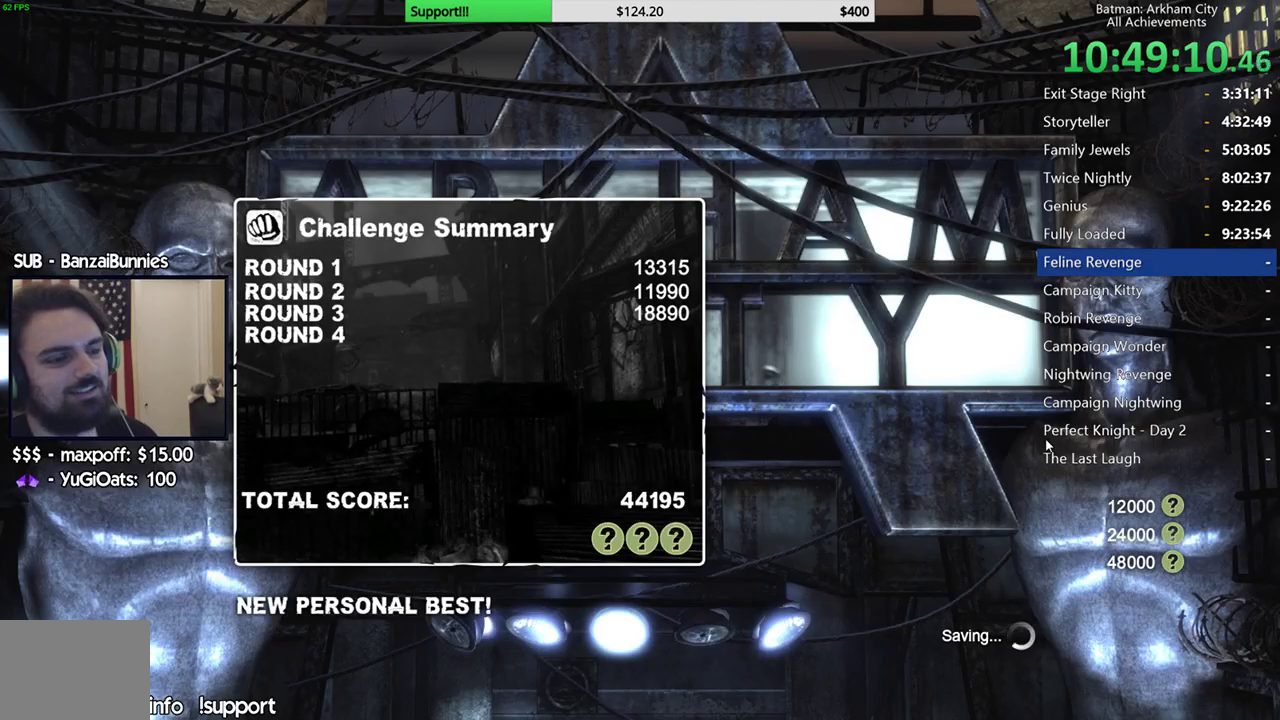
{"buttons": ["A"], "left_stick": "center", "right_stick": "center", "events": [[17, "A", "down"], [117, "A", "up"], [183, "A", "down"], [283, "A", "up"], [333, "A", "down"], [433, "A", "up"], [500, "A", "down"]]}
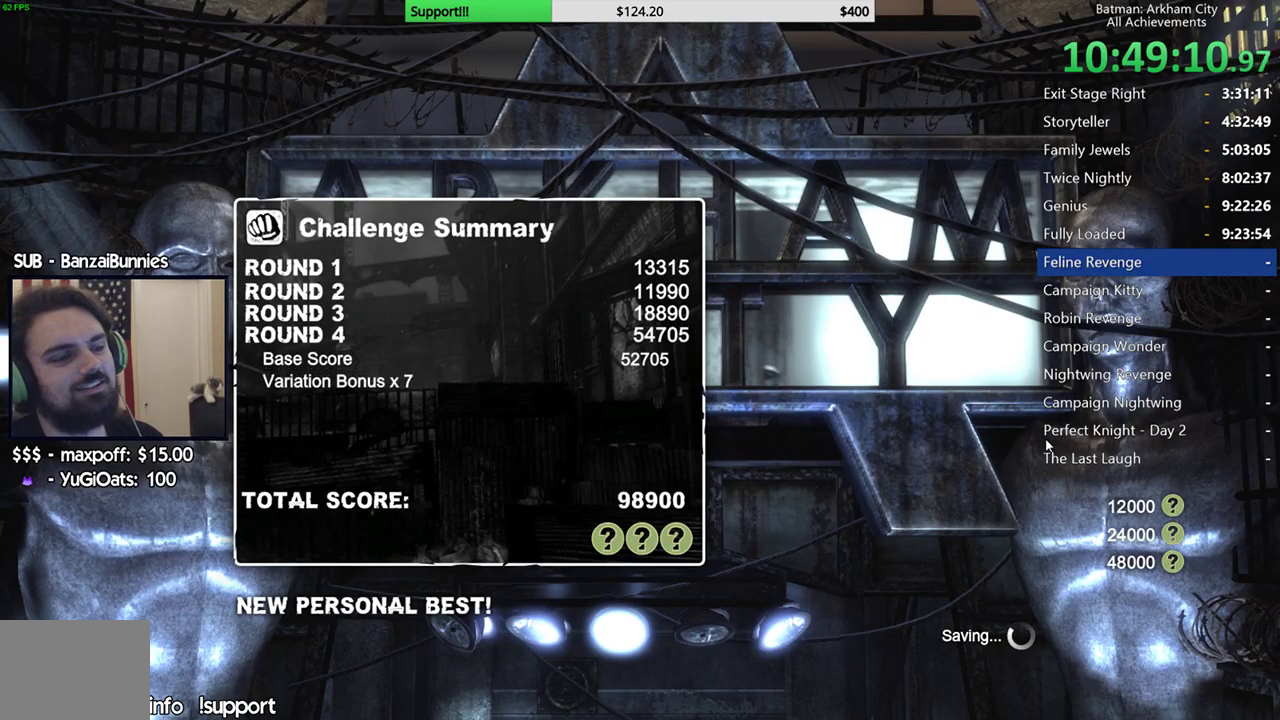
{"buttons": ["A"], "left_stick": "center", "right_stick": "center", "events": [[83, "A", "up"], [150, "A", "down"], [250, "A", "up"], [317, "A", "down"], [400, "A", "up"], [467, "A", "down"]]}
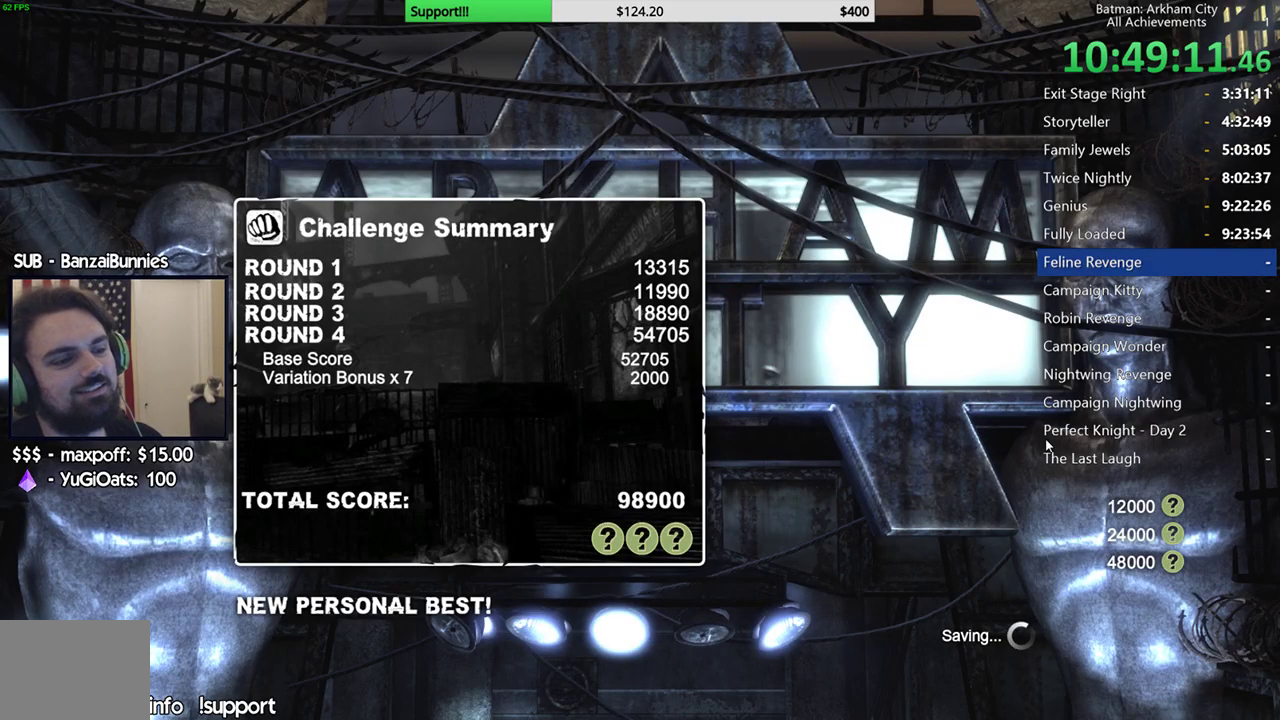
{"buttons": [], "left_stick": "center", "right_stick": "center", "events": [[67, "A", "up"], [117, "A", "down"], [217, "A", "up"], [283, "A", "down"], [400, "A", "up"]]}
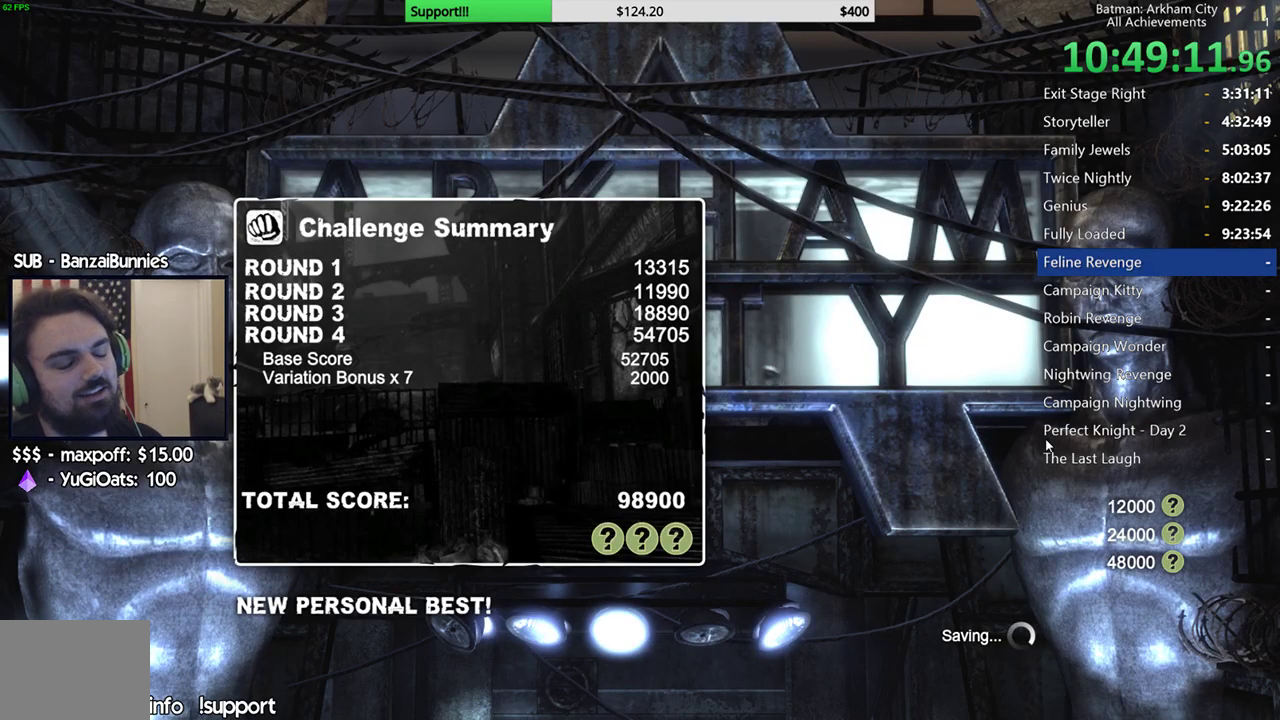
{"buttons": [], "left_stick": "center", "right_stick": "center", "events": []}
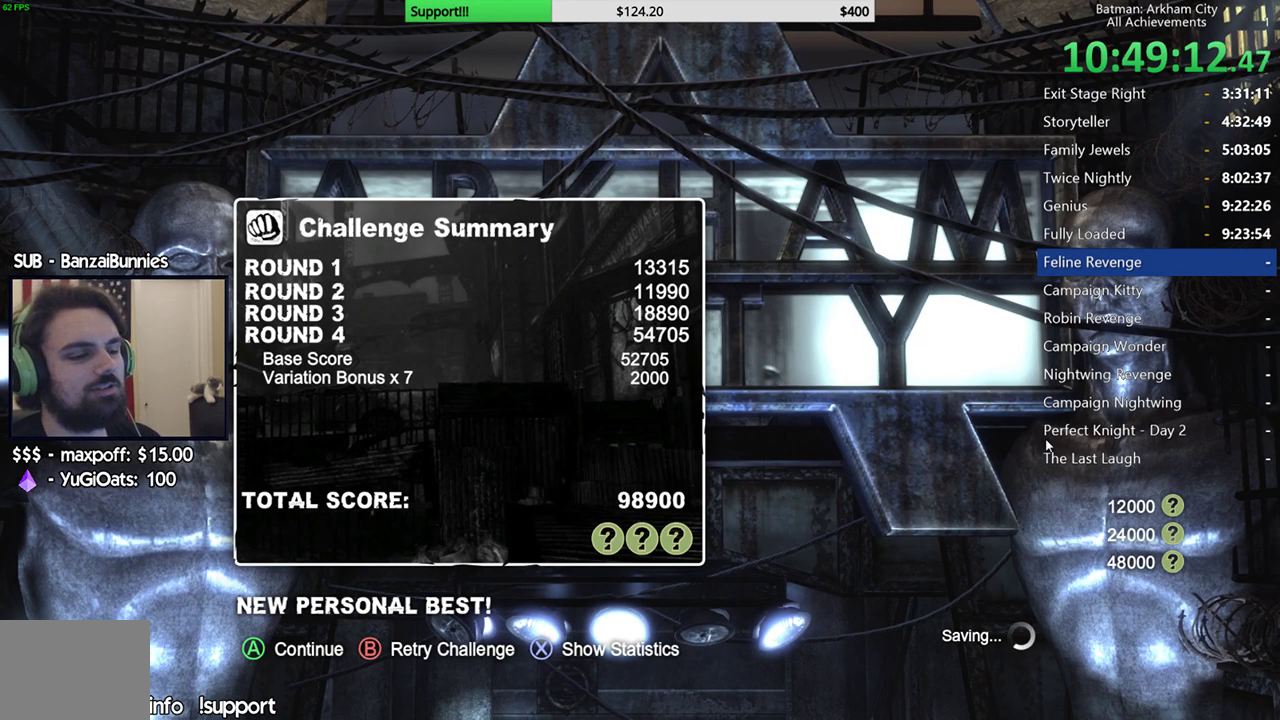
{"buttons": [], "left_stick": "center", "right_stick": "center", "events": [[83, "A", "down"], [233, "A", "up"]]}
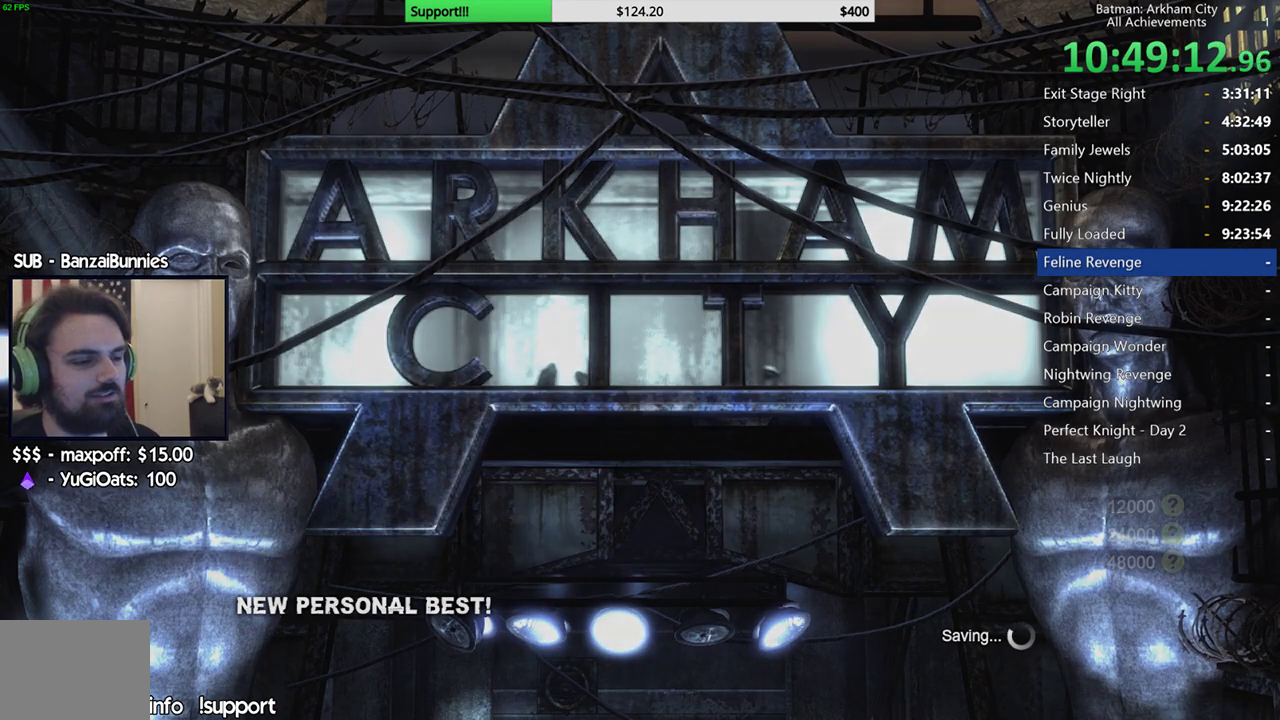
{"buttons": [], "left_stick": "center", "right_stick": "center", "events": []}
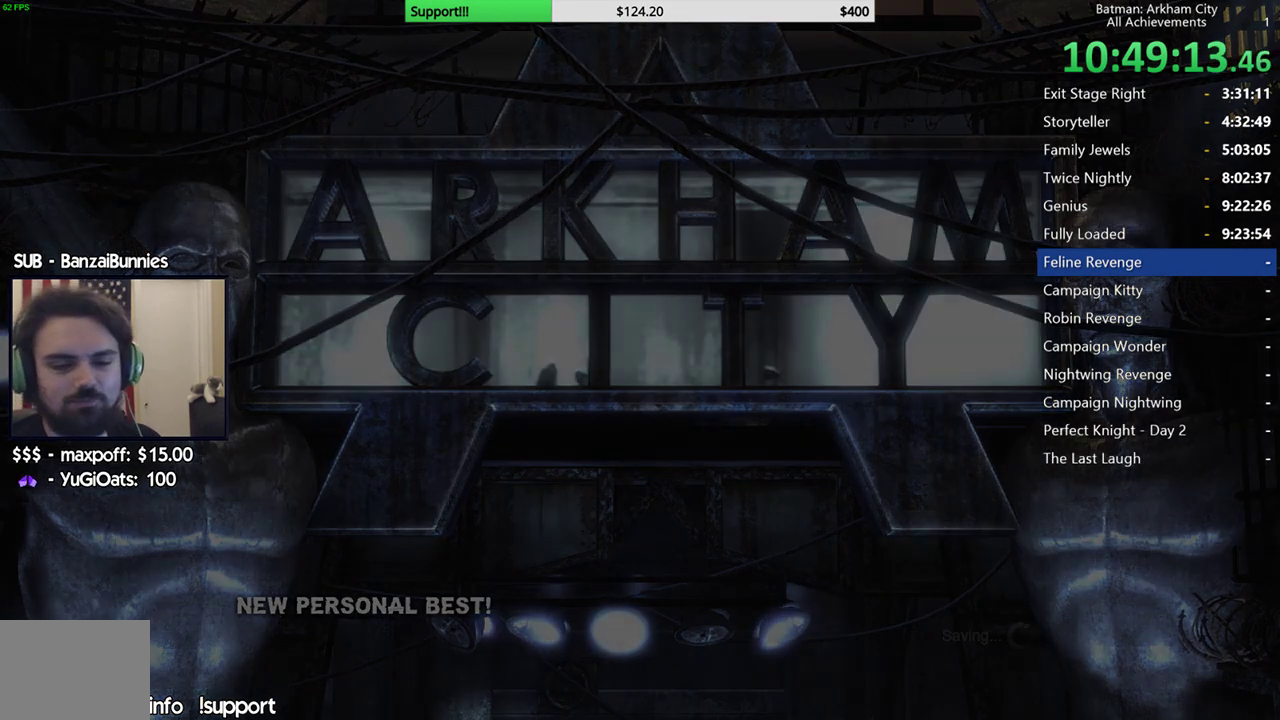
{"buttons": [], "left_stick": "center", "right_stick": "center", "events": []}
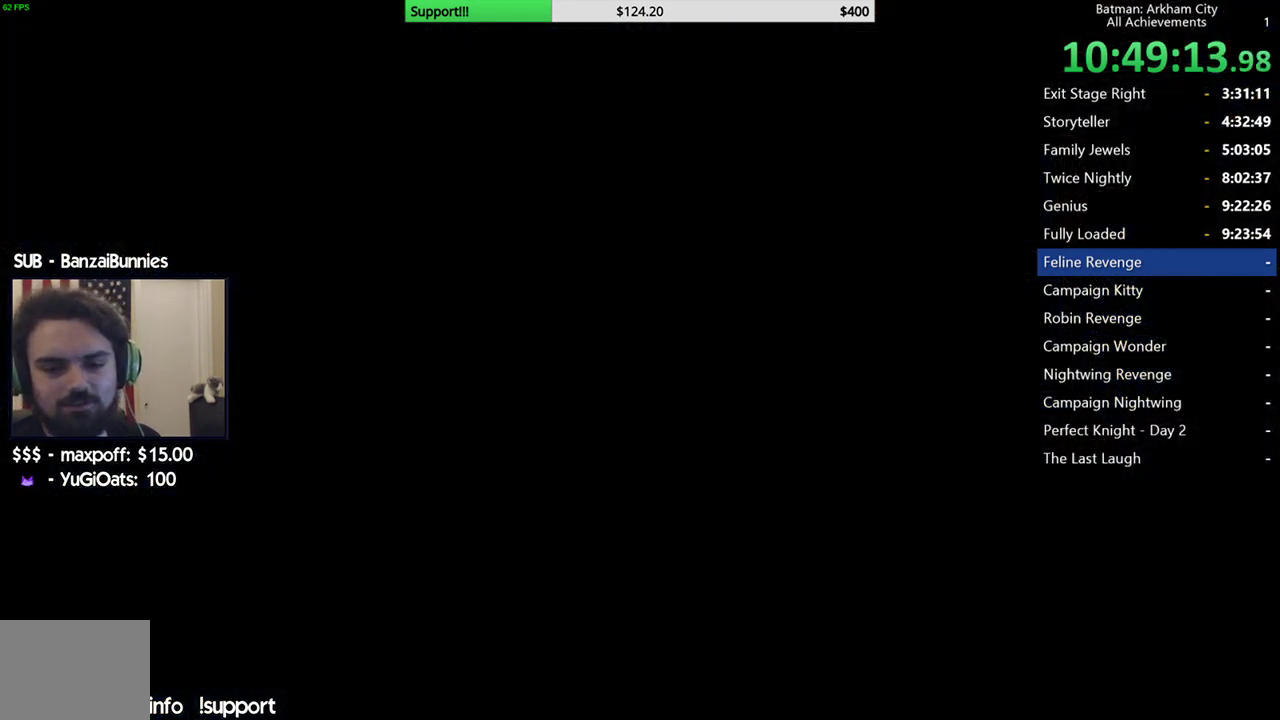
{"buttons": [], "left_stick": "center", "right_stick": "center", "events": []}
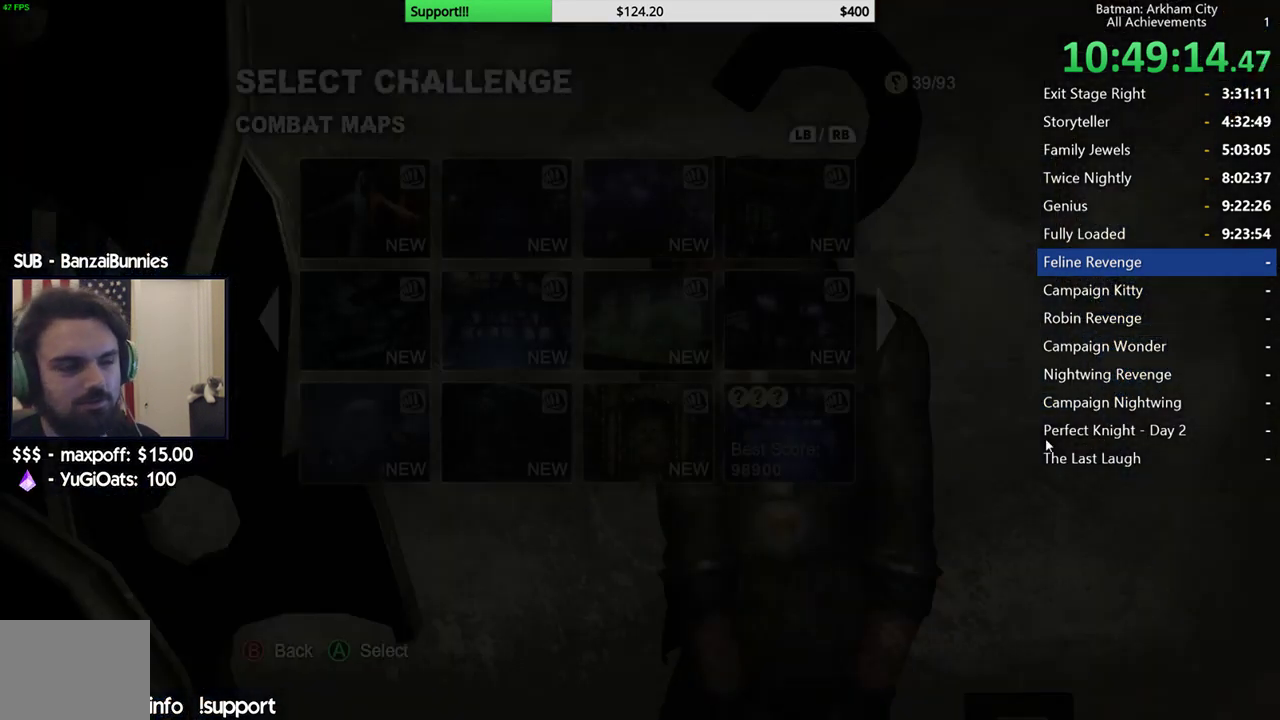
{"buttons": [], "left_stick": "center", "right_stick": "center", "events": []}
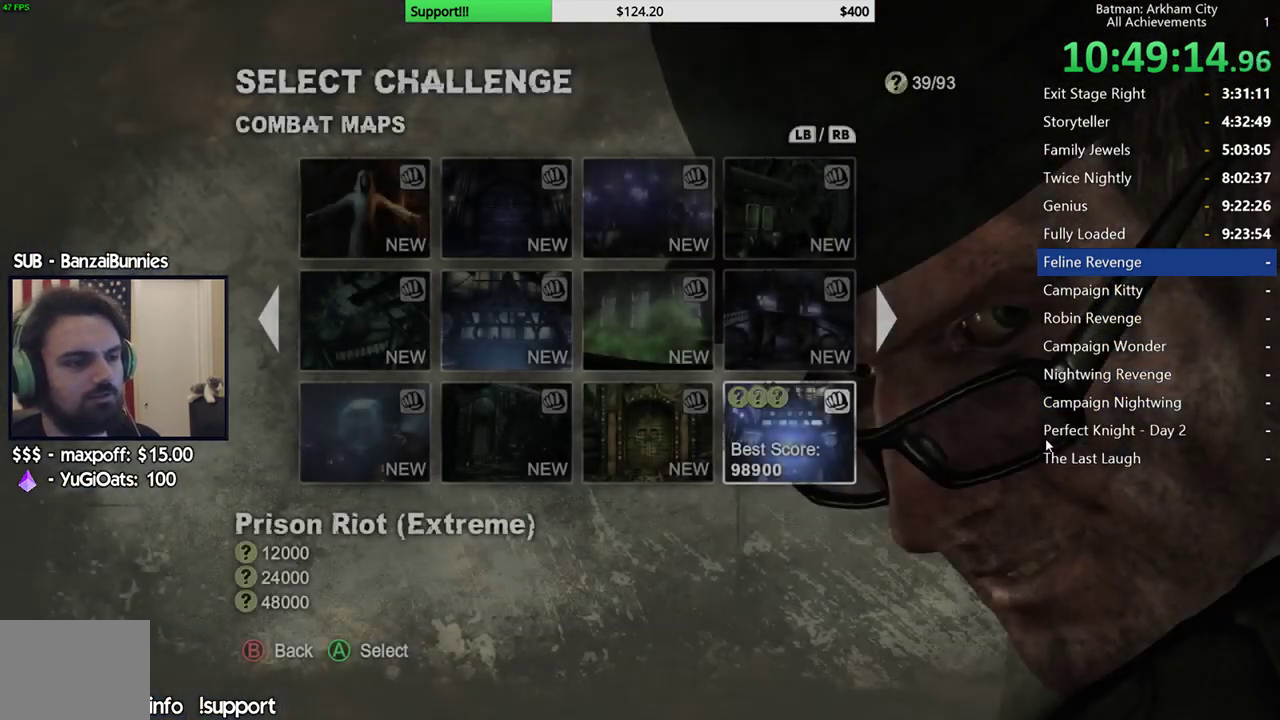
{"buttons": [], "left_stick": "center", "right_stick": "center", "events": [[67, "left_stick", "left"], [200, "A", "down"], [200, "left_stick", "center"], [267, "A", "up"]]}
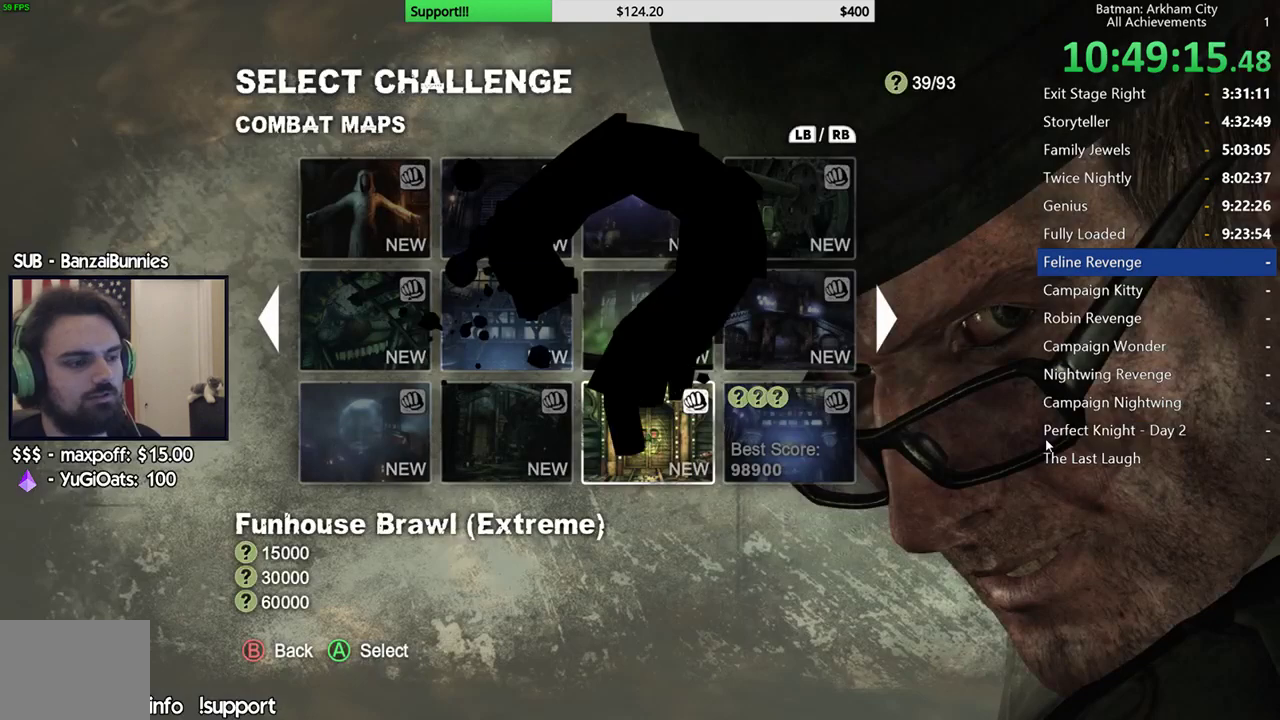
{"buttons": [], "left_stick": "center", "right_stick": "center", "events": []}
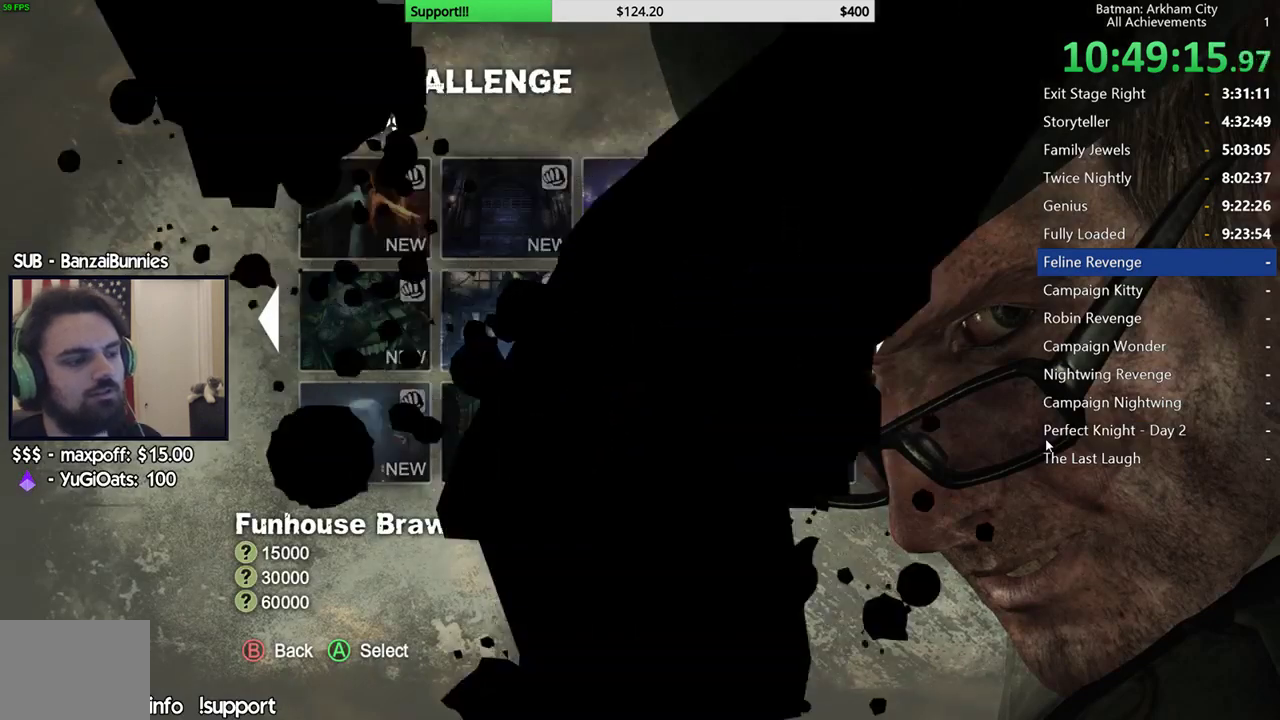
{"buttons": [], "left_stick": "center", "right_stick": "center", "events": []}
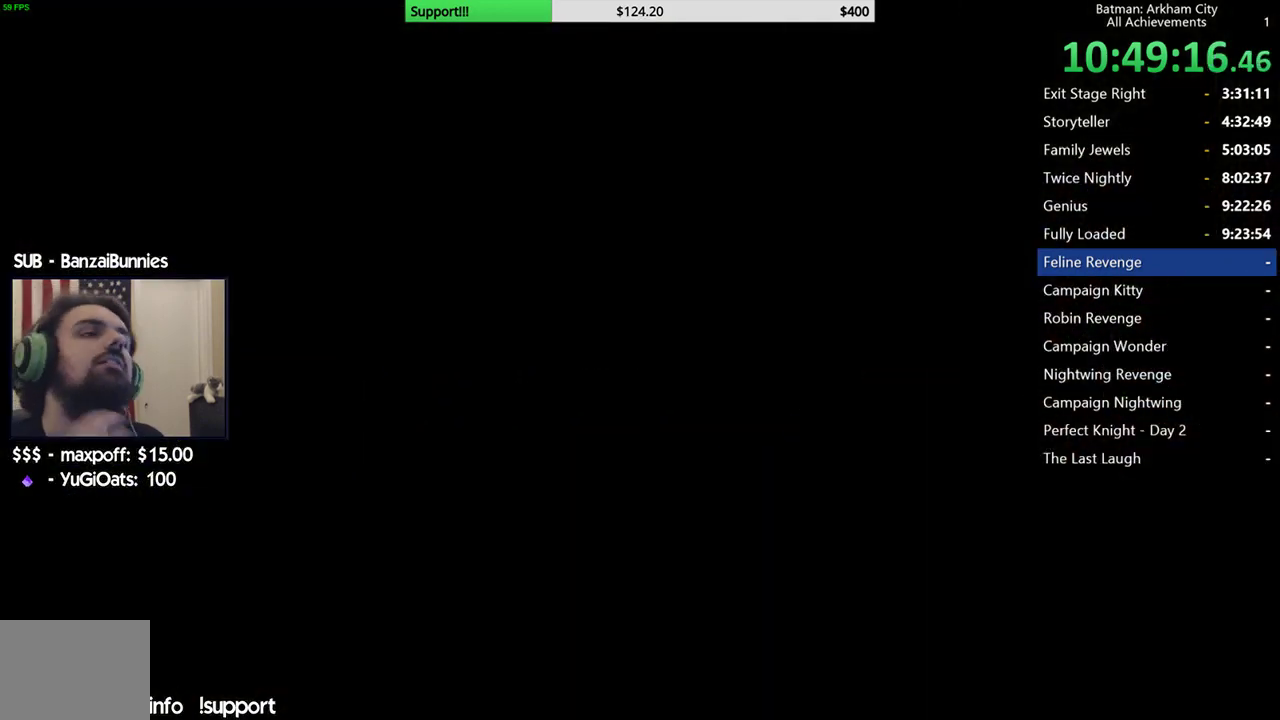
{"buttons": [], "left_stick": "center", "right_stick": "center", "events": []}
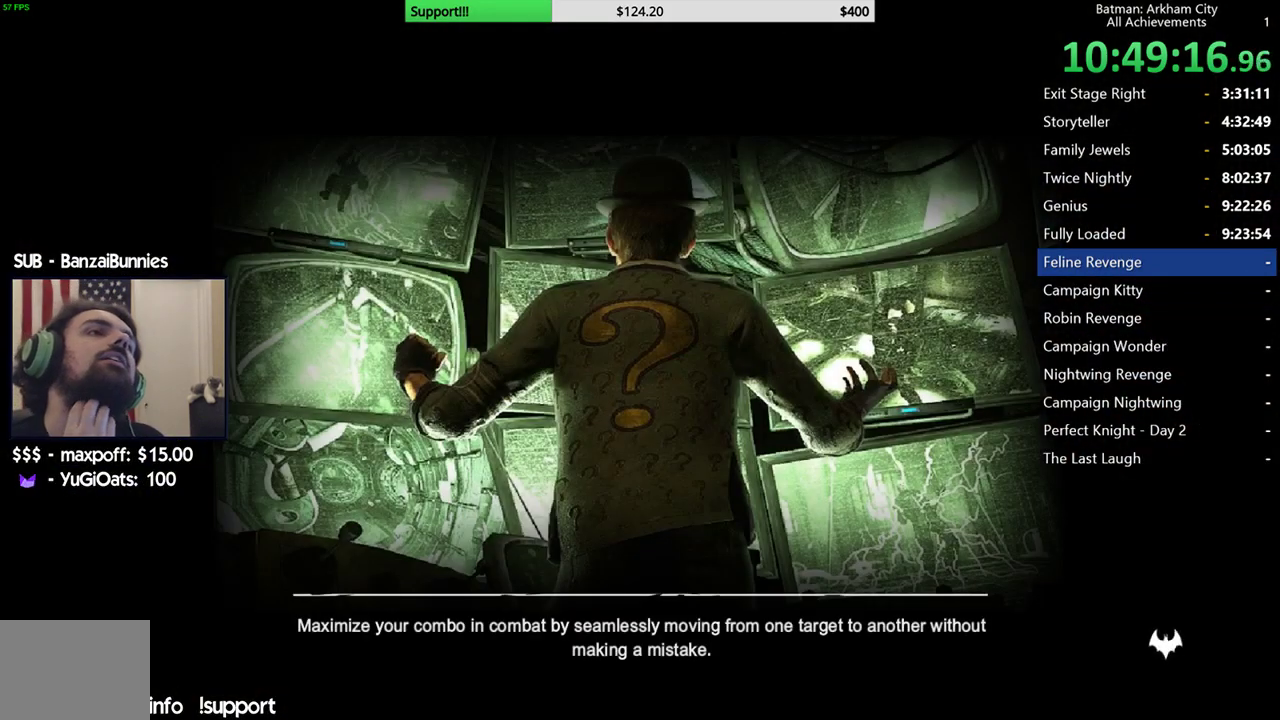
{"buttons": [], "left_stick": "center", "right_stick": "center", "events": []}
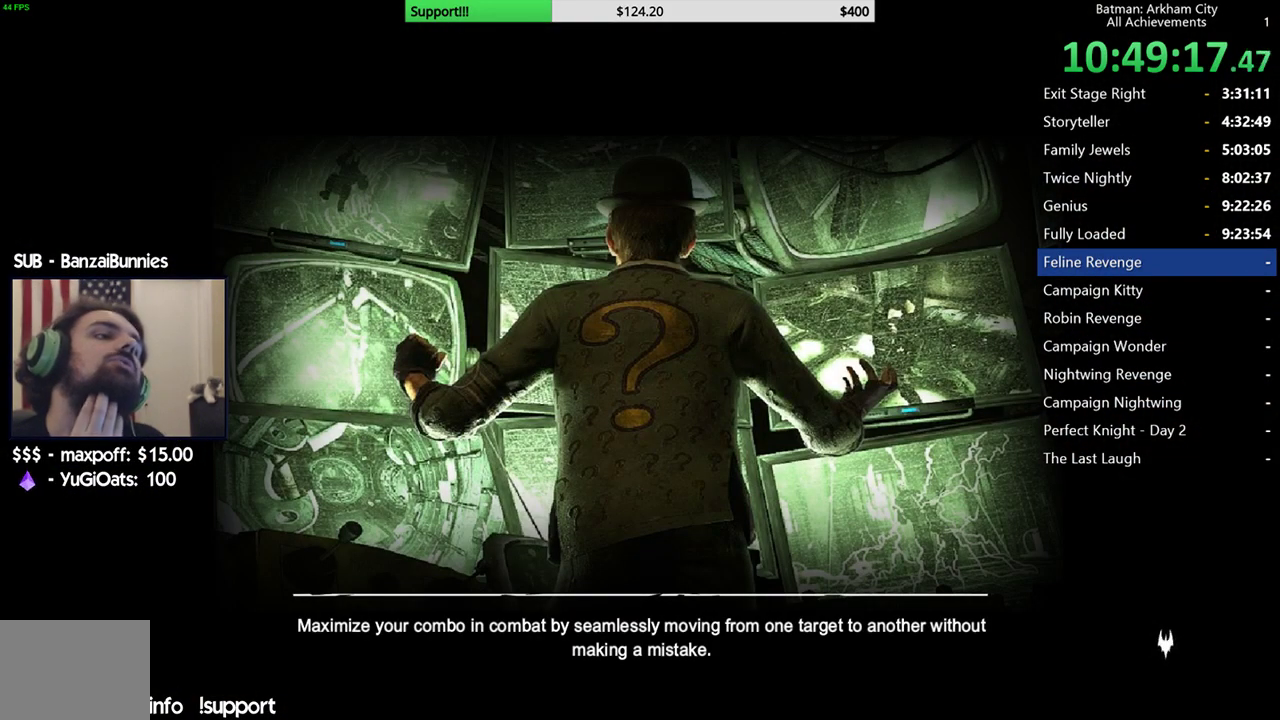
{"buttons": [], "left_stick": "center", "right_stick": "center", "events": []}
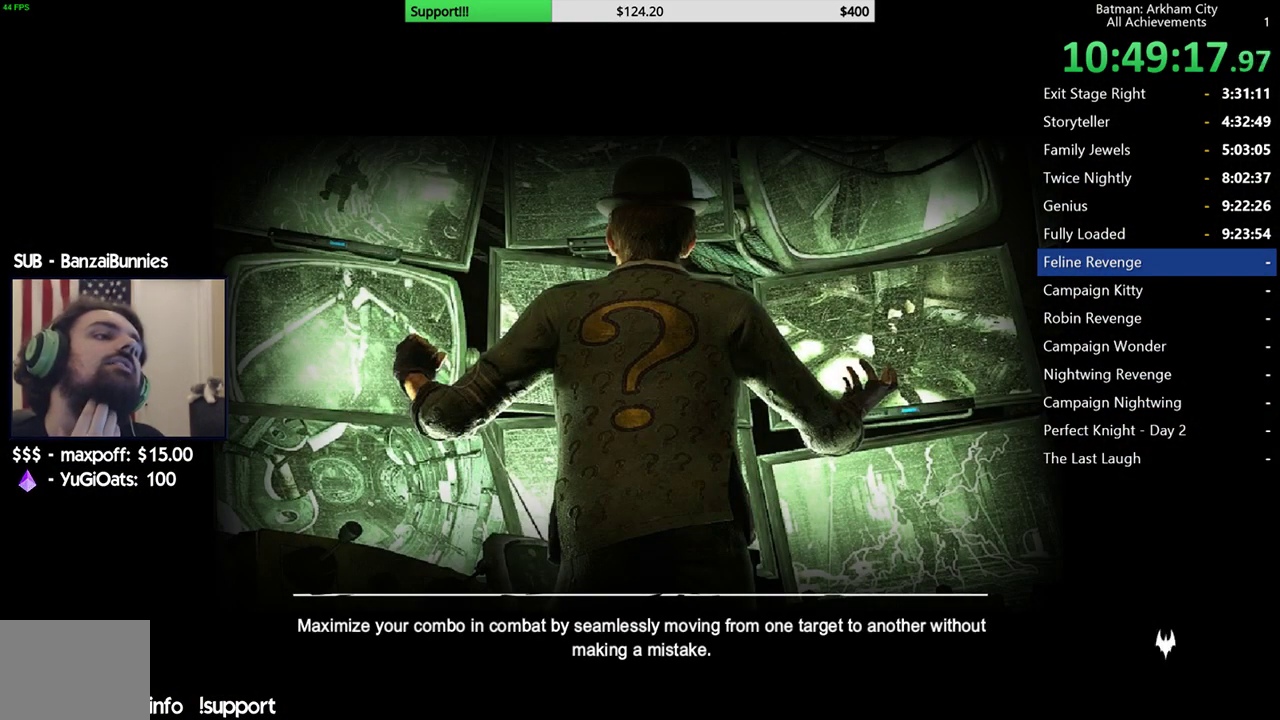
{"buttons": [], "left_stick": "center", "right_stick": "center", "events": []}
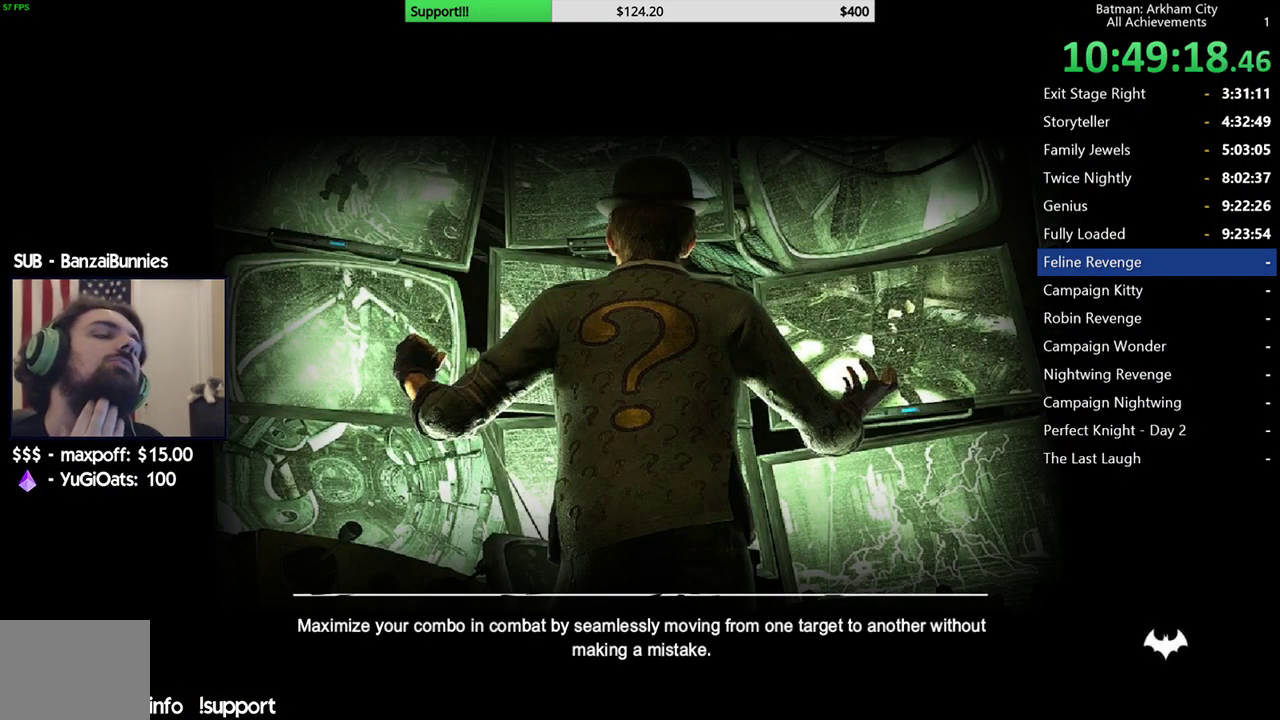
{"buttons": [], "left_stick": "center", "right_stick": "center", "events": []}
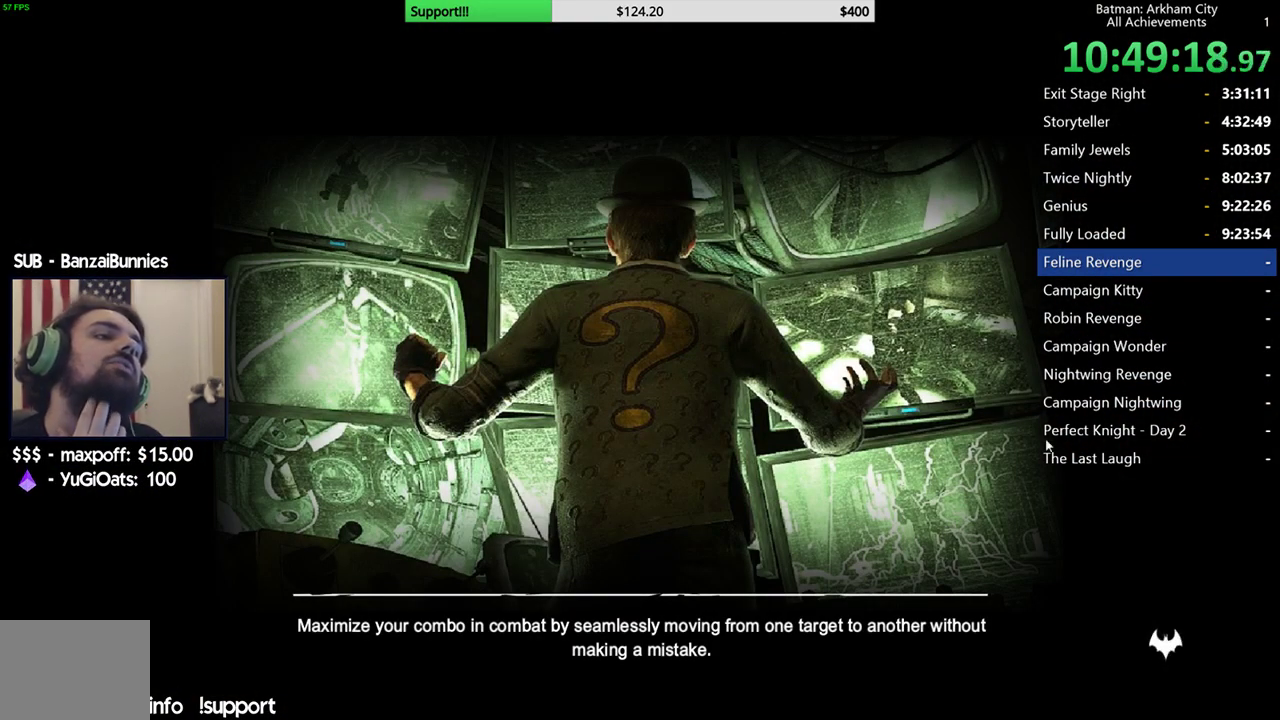
{"buttons": [], "left_stick": "center", "right_stick": "center", "events": []}
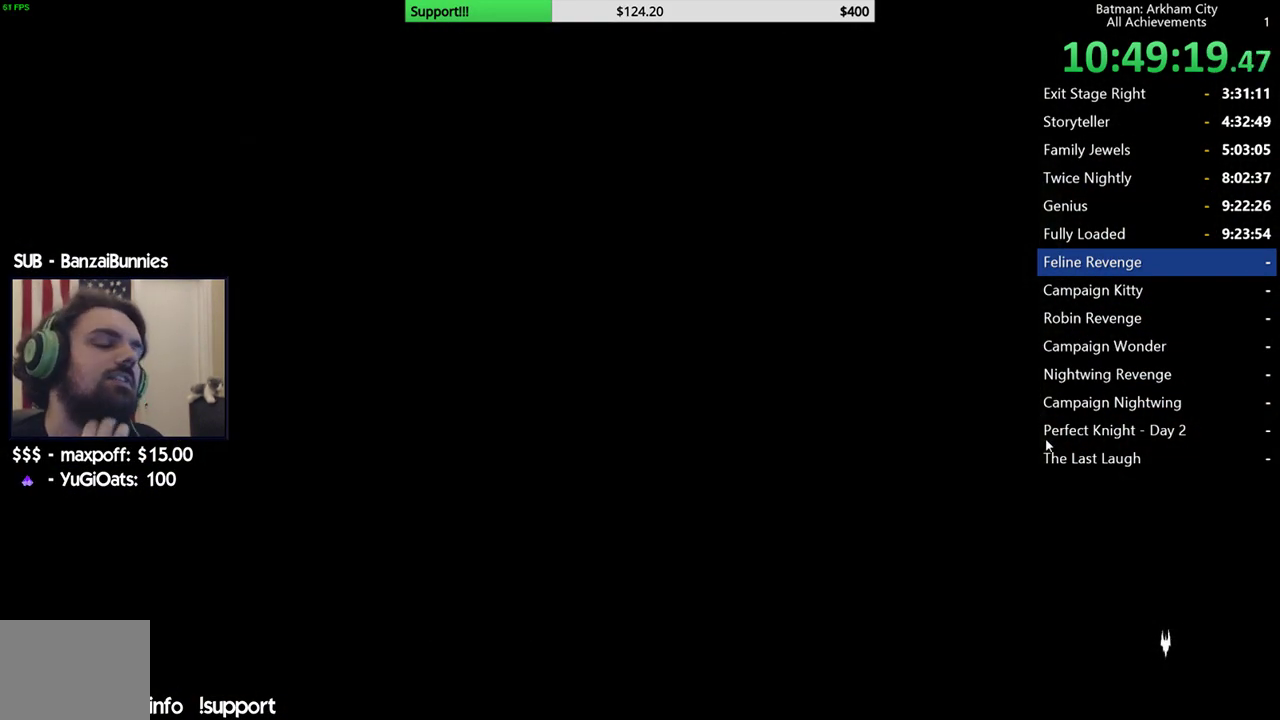
{"buttons": [], "left_stick": "center", "right_stick": "center", "events": []}
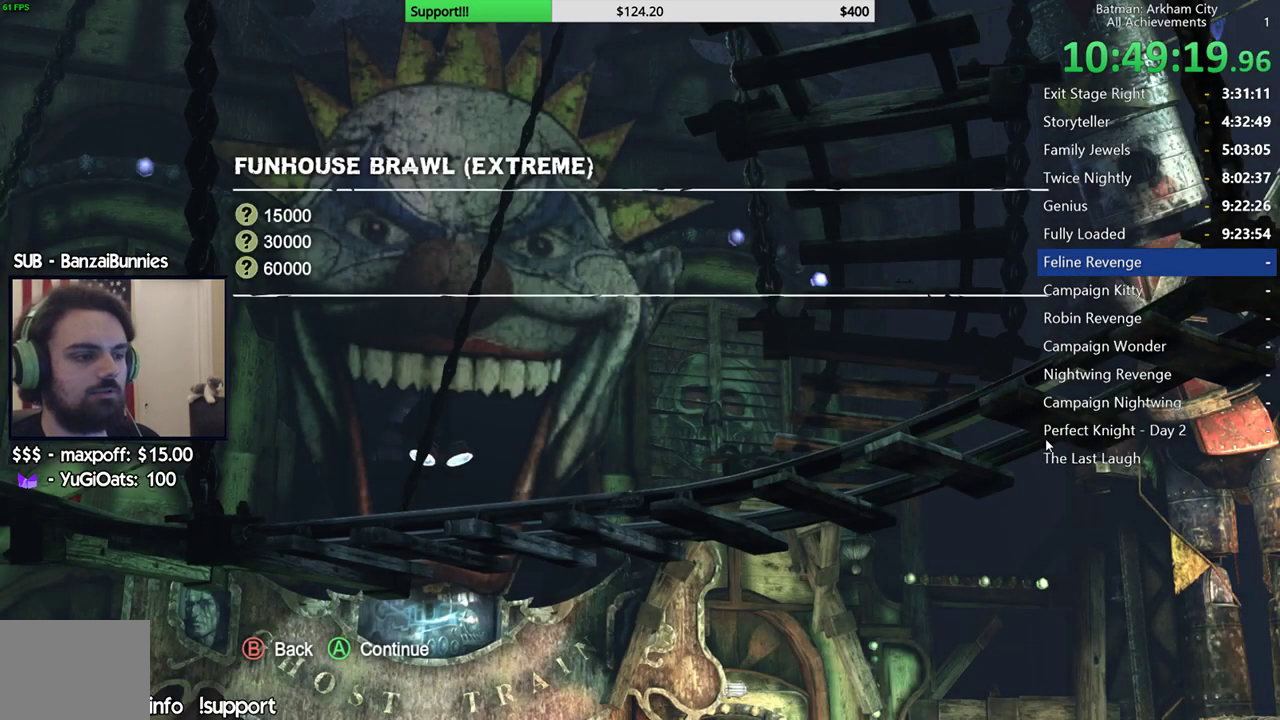
{"buttons": [], "left_stick": "center", "right_stick": "center", "events": []}
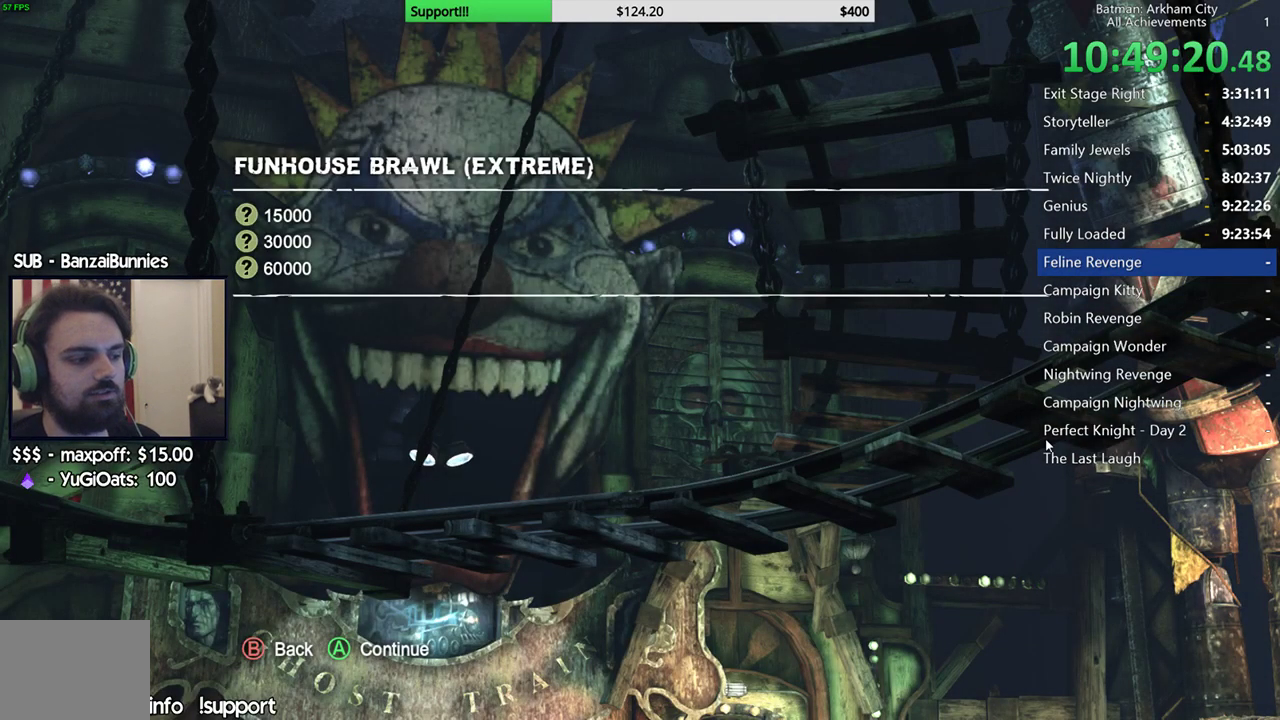
{"buttons": [], "left_stick": "center", "right_stick": "center", "events": [[17, "A", "down"], [150, "A", "up"]]}